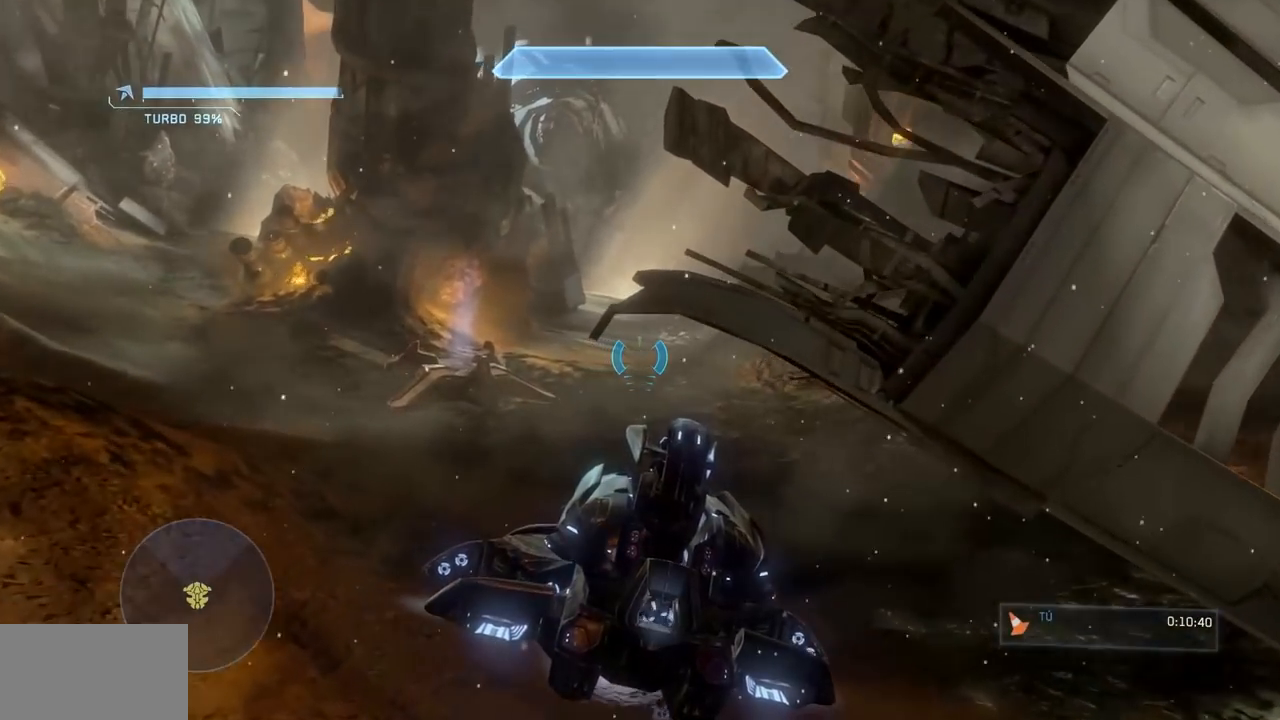
Gameplay with a controller (Xbox layout); each line is a JSON object with the inputs held at the frame after it. "events" lists button and stick changes between this image and that frame as [ms after this image, input, new state], when the widget could be followed in between. Not read: DPAD_RIGHT DPAD_UP HOME L3 R3 X Y.
{"buttons": ["L2"], "left_stick": "up", "right_stick": "left", "events": [[33, "right_stick", "center"], [384, "right_stick", "left"]]}
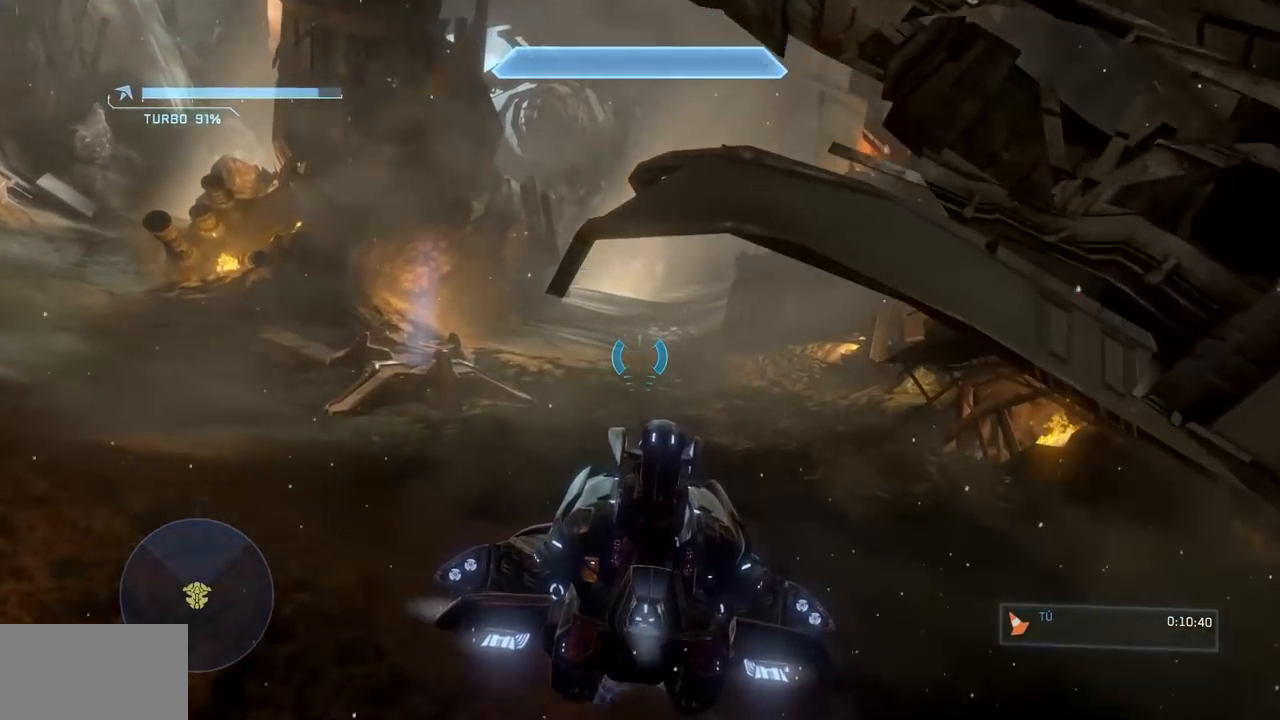
{"buttons": ["L2"], "left_stick": "up", "right_stick": "down-left", "events": [[251, "right_stick", "down-left"]]}
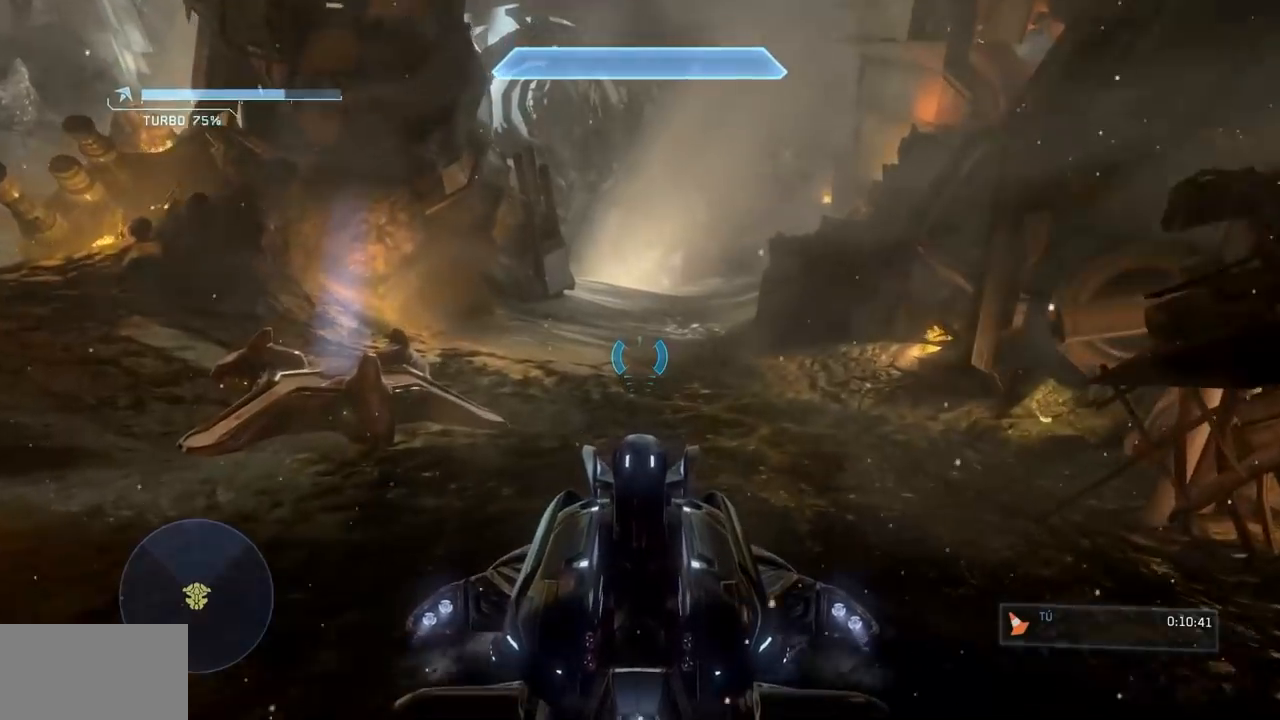
{"buttons": ["L2"], "left_stick": "up", "right_stick": "center", "events": [[67, "right_stick", "center"]]}
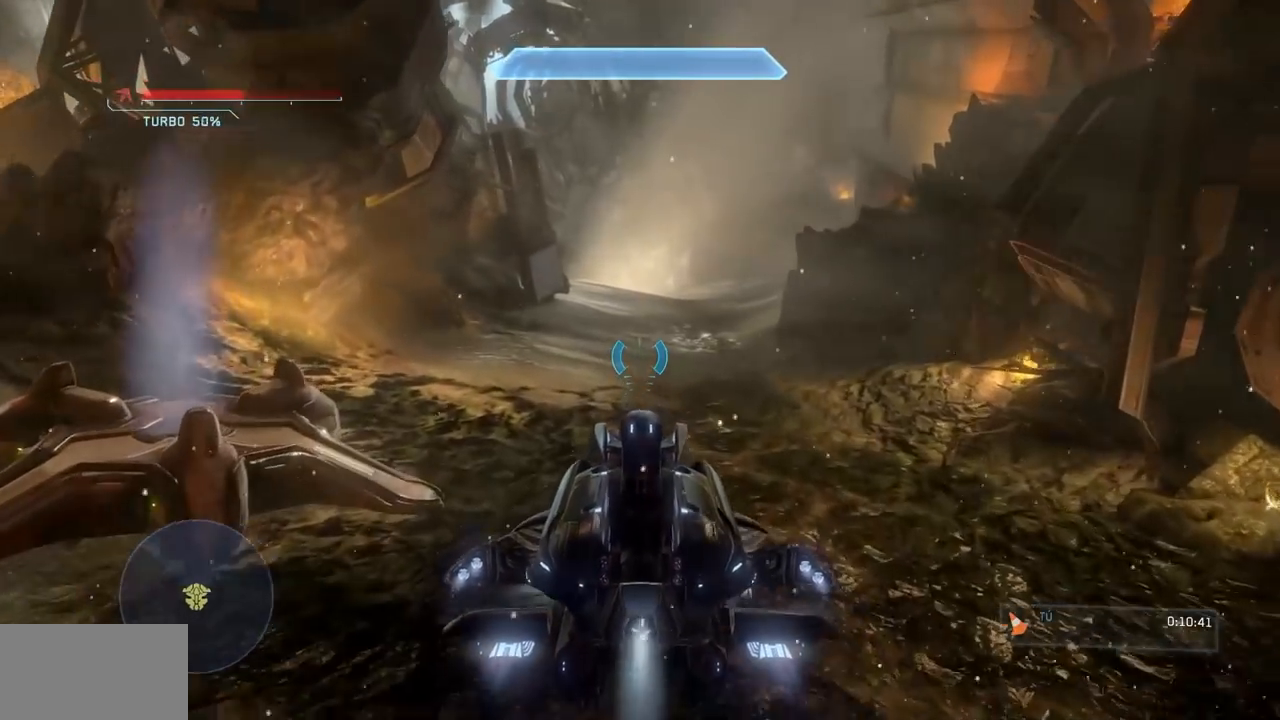
{"buttons": ["L2"], "left_stick": "up", "right_stick": "center"}